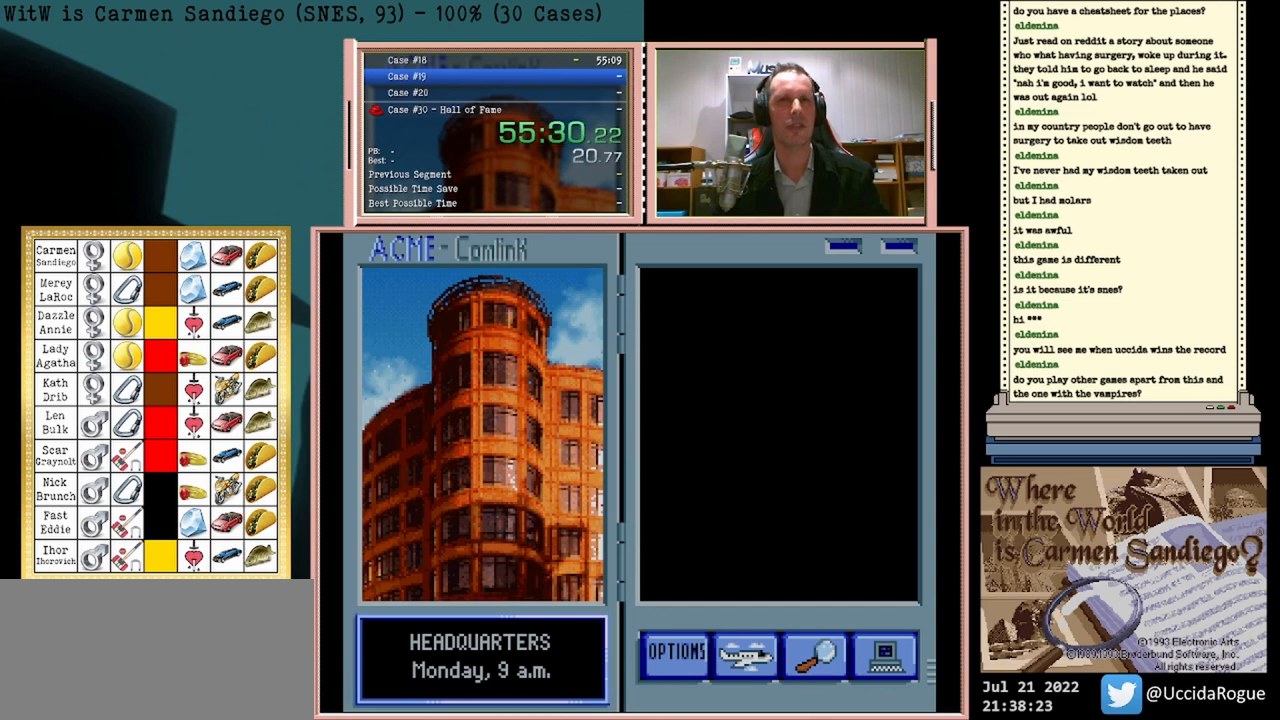
Gameplay with a controller (Nintendo layout); each line is a JSON object with the inputs held at the frame after it. "events" lists button and stick changes between this image and that frame as [ms after this image, input, new state], when the widget could be followed in between. Not read: L2 L3 R2 R3 left_stick right_stick.
{"buttons": ["A"], "events": [[500, "A", "down"]]}
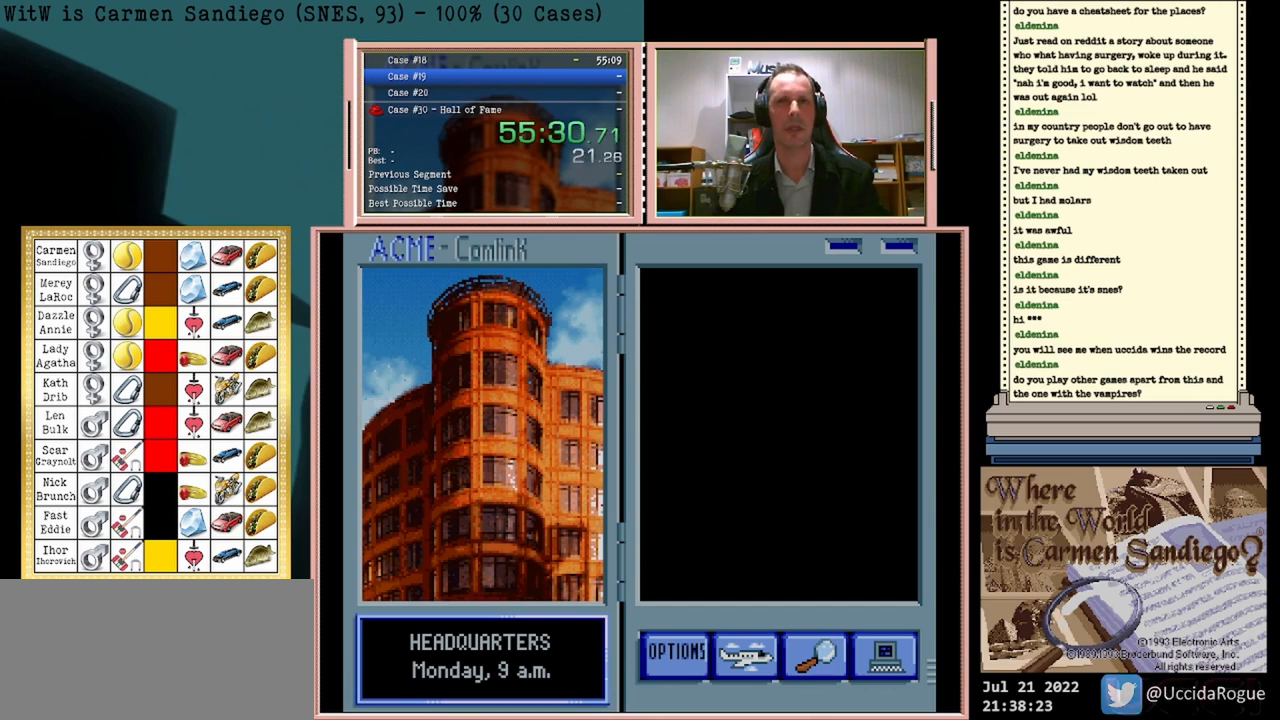
{"buttons": [], "events": [[83, "A", "up"], [208, "A", "down"], [292, "A", "up"], [375, "A", "down"], [458, "A", "up"]]}
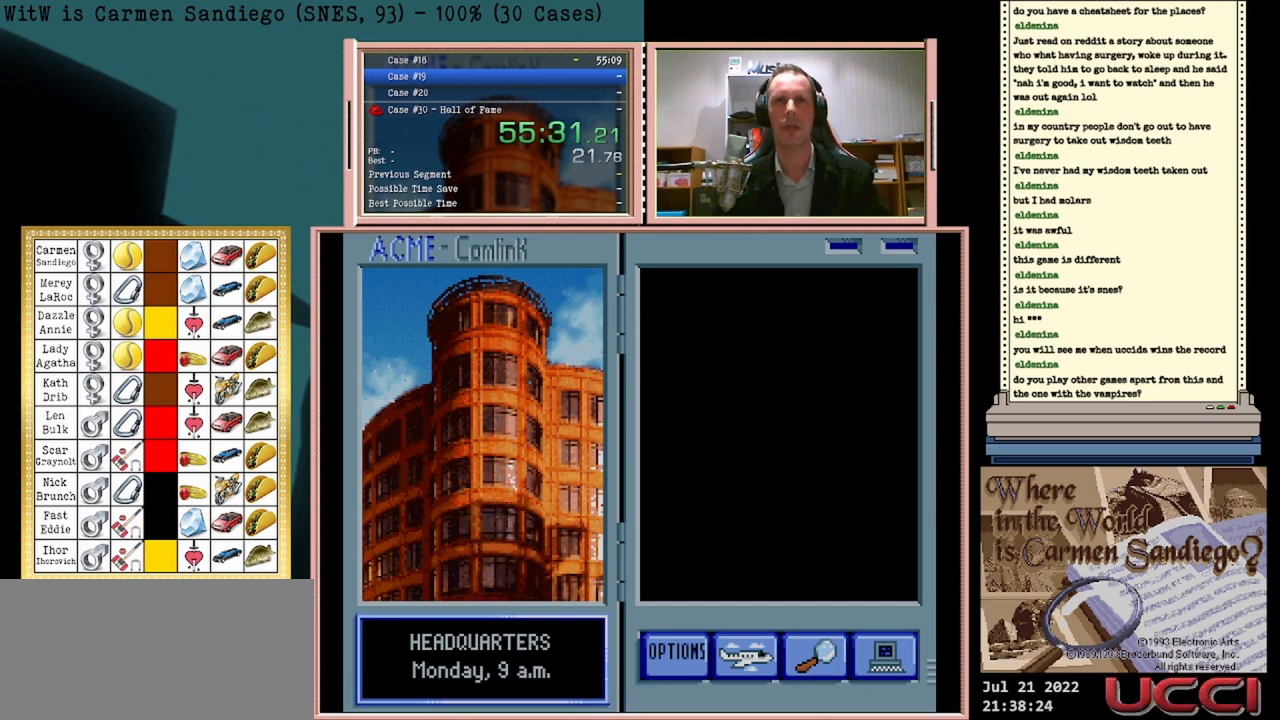
{"buttons": ["A"], "events": [[42, "A", "down"], [125, "A", "up"], [250, "A", "down"], [375, "A", "up"], [500, "A", "down"]]}
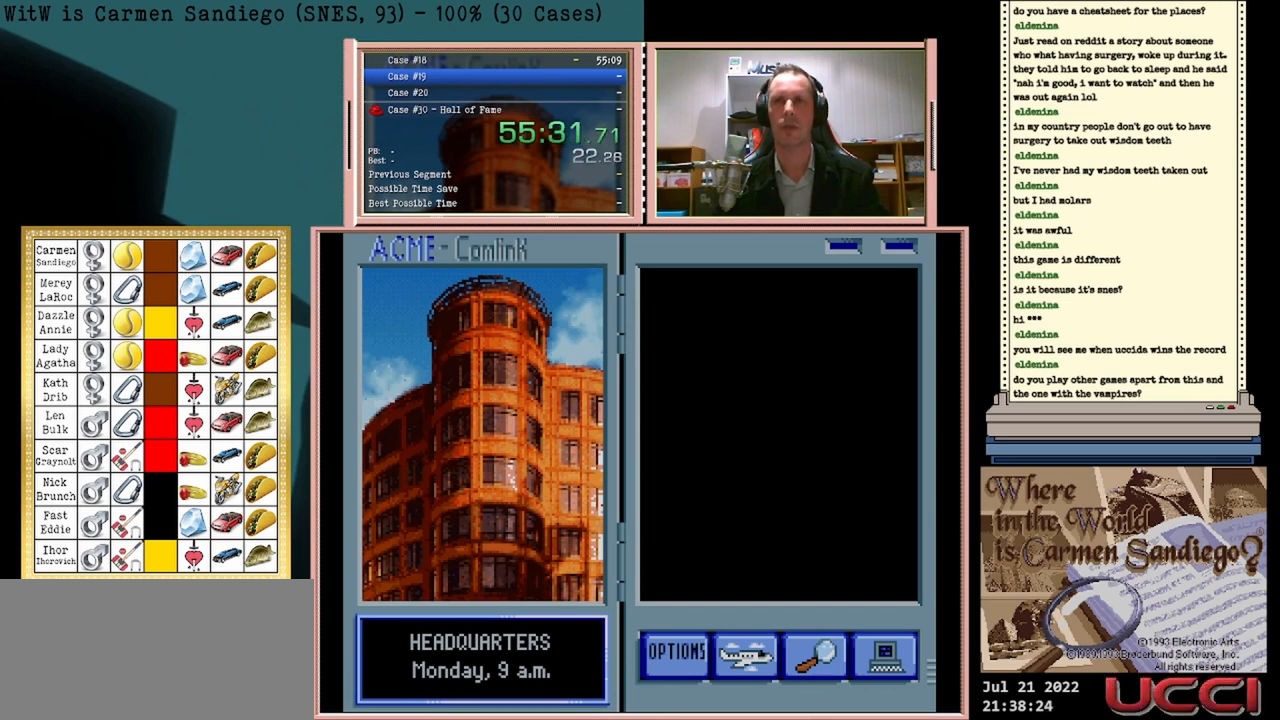
{"buttons": ["A"], "events": [[42, "A", "up"], [167, "A", "down"], [250, "A", "up"], [333, "A", "down"], [417, "A", "up"], [500, "A", "down"]]}
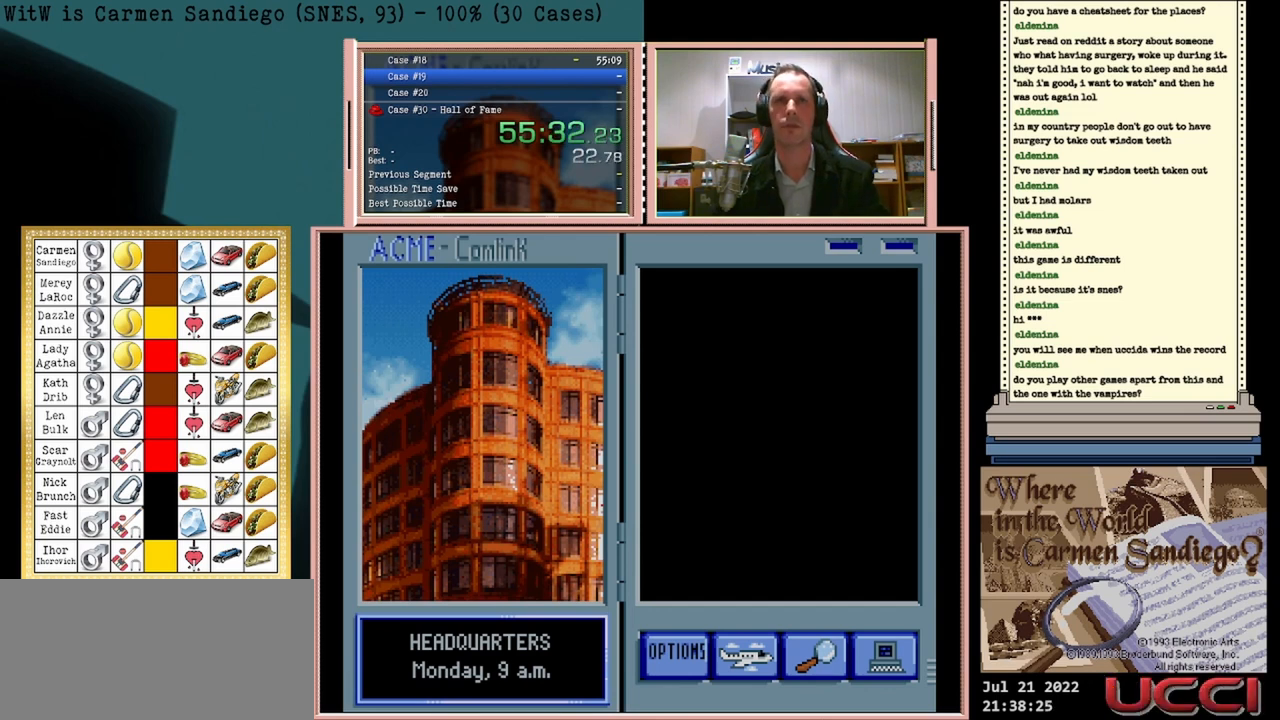
{"buttons": [], "events": [[42, "A", "up"], [167, "A", "down"], [208, "A", "up"], [292, "A", "down"], [333, "A", "up"], [458, "A", "down"], [500, "A", "up"]]}
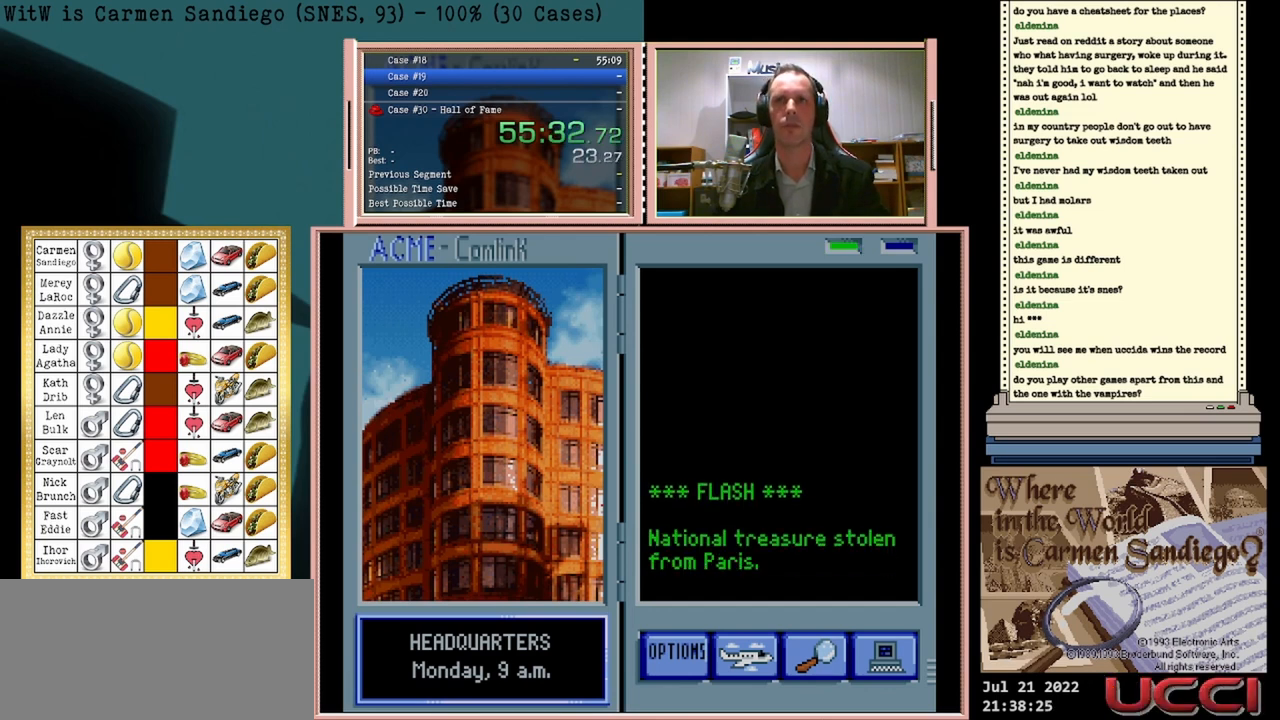
{"buttons": [], "events": [[83, "A", "down"], [208, "A", "up"], [292, "A", "down"], [417, "A", "up"]]}
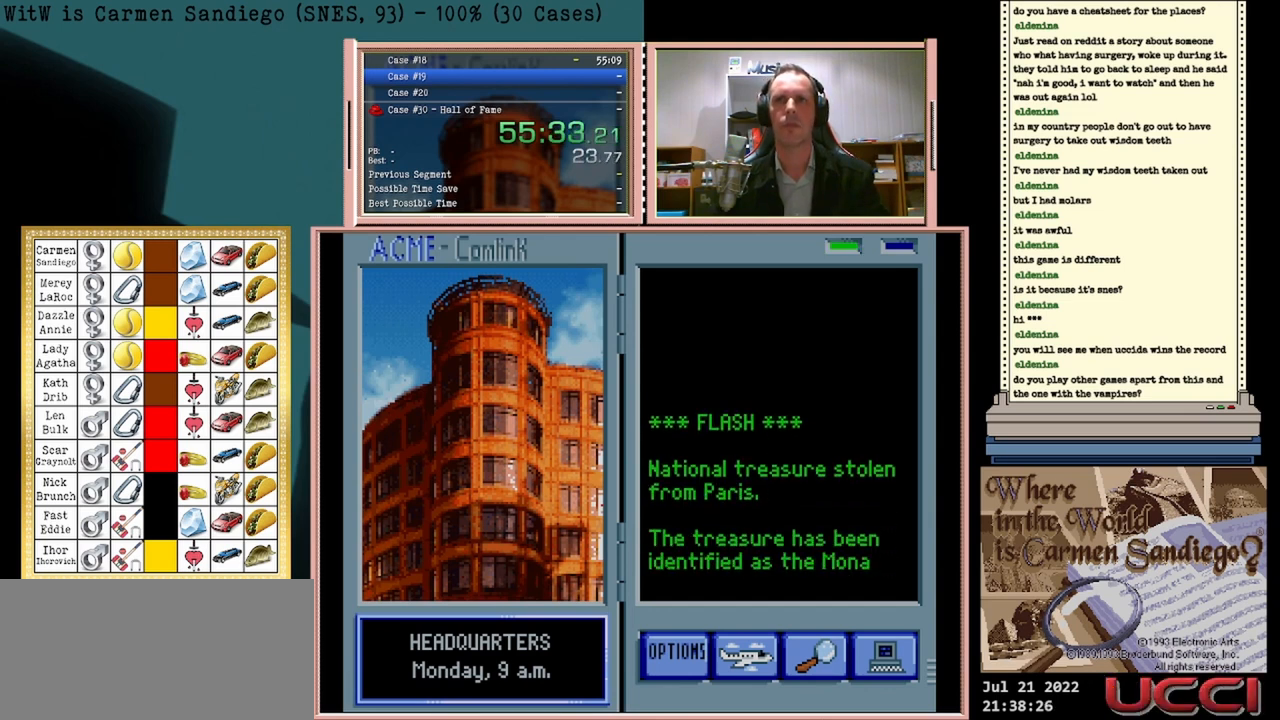
{"buttons": ["B"], "events": [[333, "B", "down"], [375, "B", "up"], [417, "A", "down"], [458, "A", "up"], [500, "B", "down"]]}
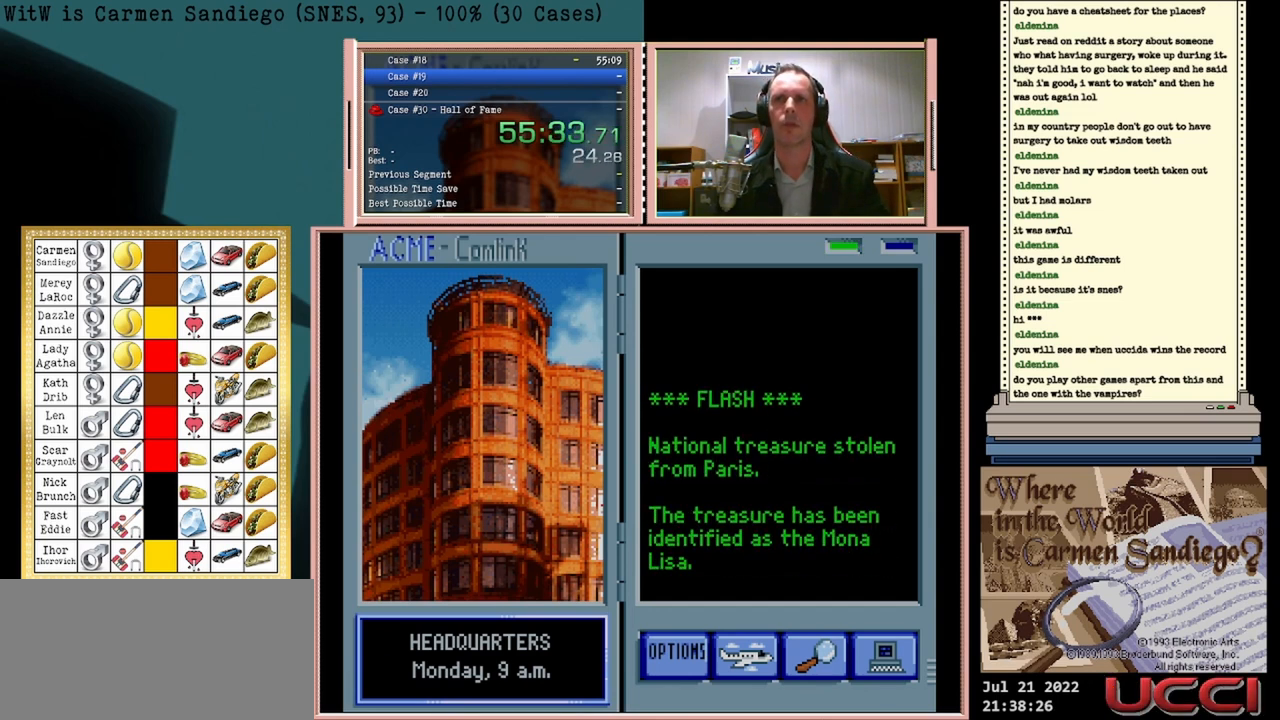
{"buttons": [], "events": [[83, "A", "down"], [83, "B", "up"], [167, "A", "up"], [167, "B", "down"], [208, "B", "up"], [250, "A", "down"], [292, "A", "up"], [333, "B", "down"], [375, "B", "up"], [417, "A", "down"], [458, "A", "up"]]}
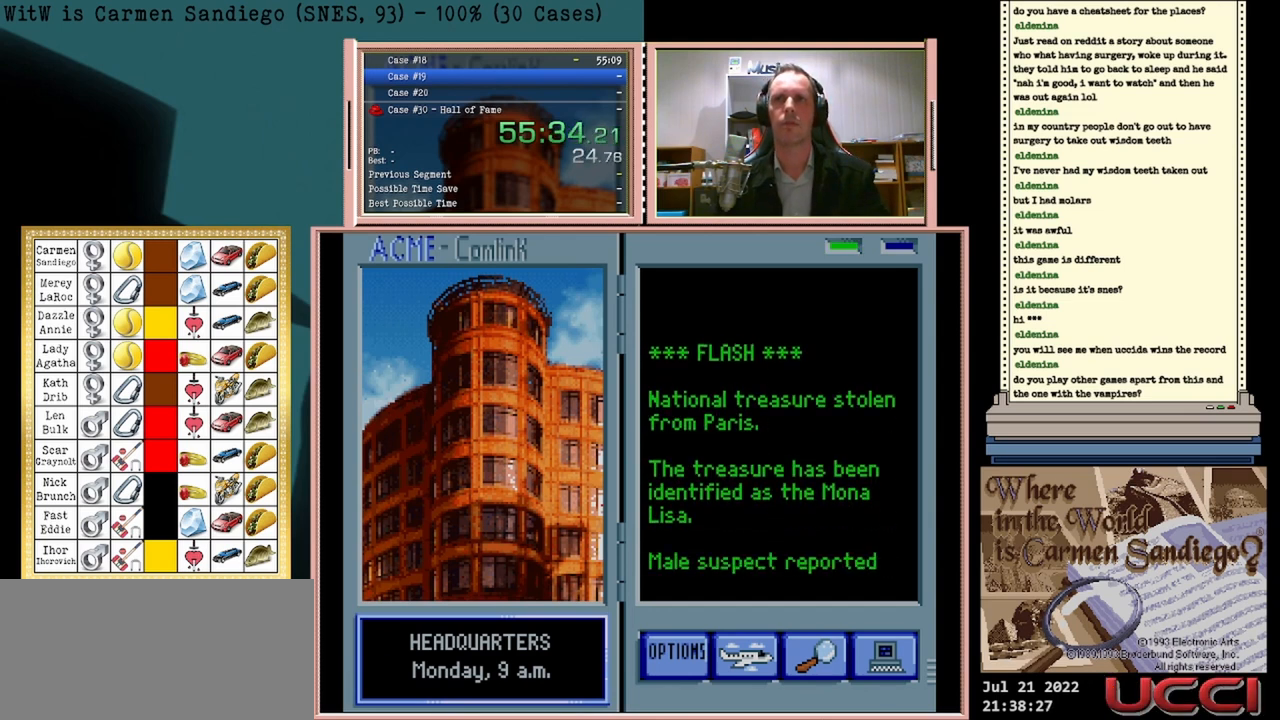
{"buttons": ["B"], "events": [[83, "A", "down"], [125, "A", "up"], [167, "B", "down"], [208, "B", "up"], [333, "B", "down"], [375, "B", "up"], [417, "A", "down"], [458, "A", "up"], [500, "B", "down"]]}
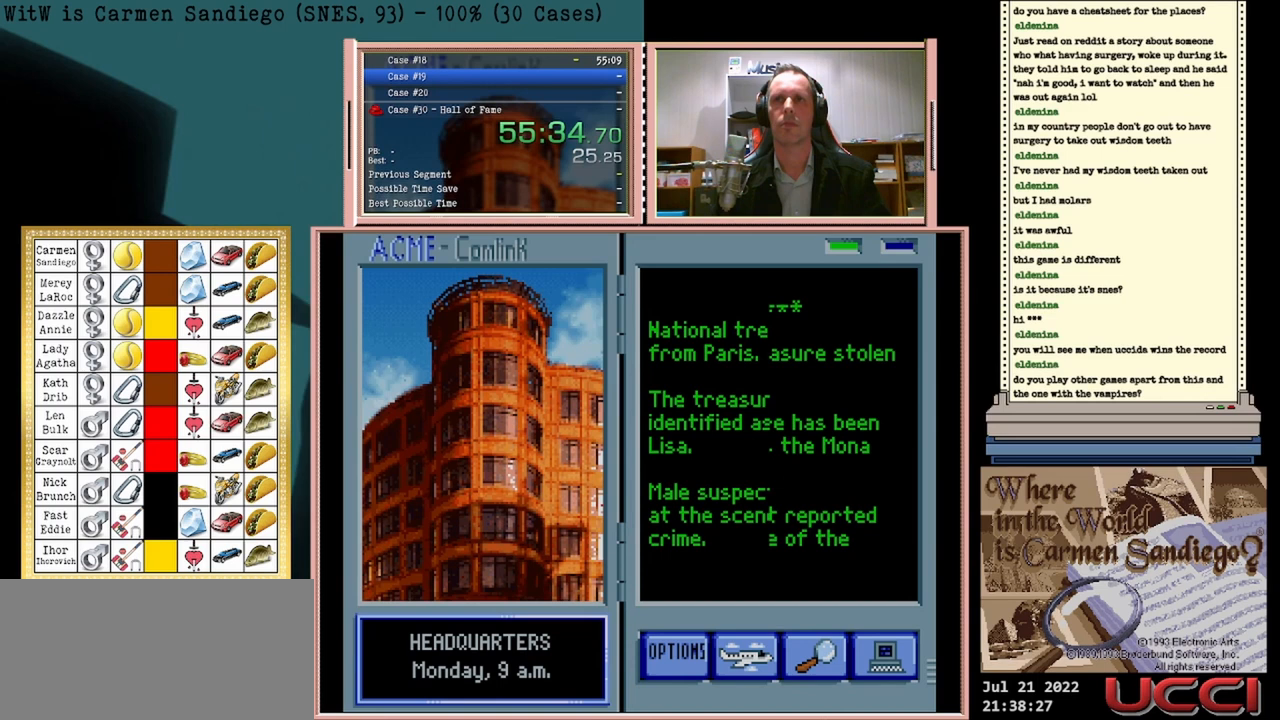
{"buttons": [], "events": [[42, "B", "up"], [83, "A", "down"], [125, "A", "up"], [167, "B", "down"], [208, "B", "up"], [250, "A", "down"], [292, "A", "up"], [333, "B", "down"], [375, "B", "up"], [417, "A", "down"], [500, "A", "up"]]}
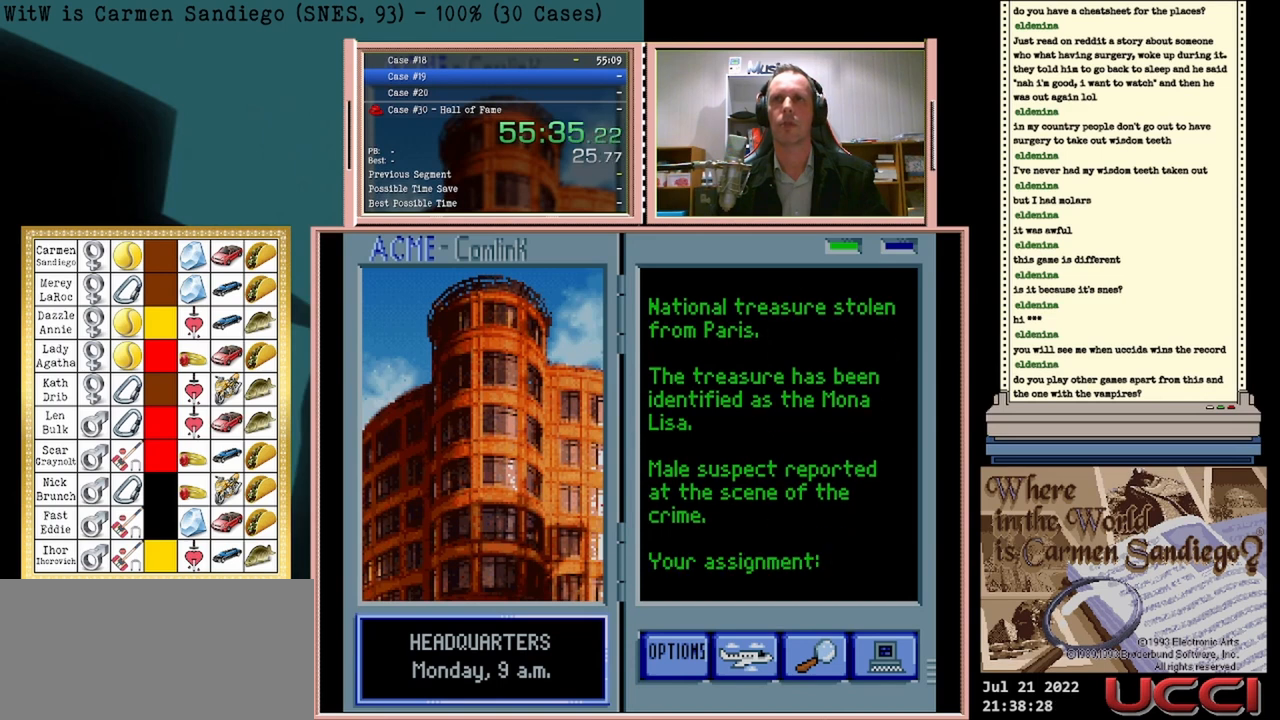
{"buttons": ["A"], "events": [[42, "B", "down"], [83, "B", "up"], [125, "A", "down"], [167, "A", "up"], [208, "B", "down"], [250, "B", "up"], [375, "B", "down"], [458, "B", "up"], [500, "A", "down"]]}
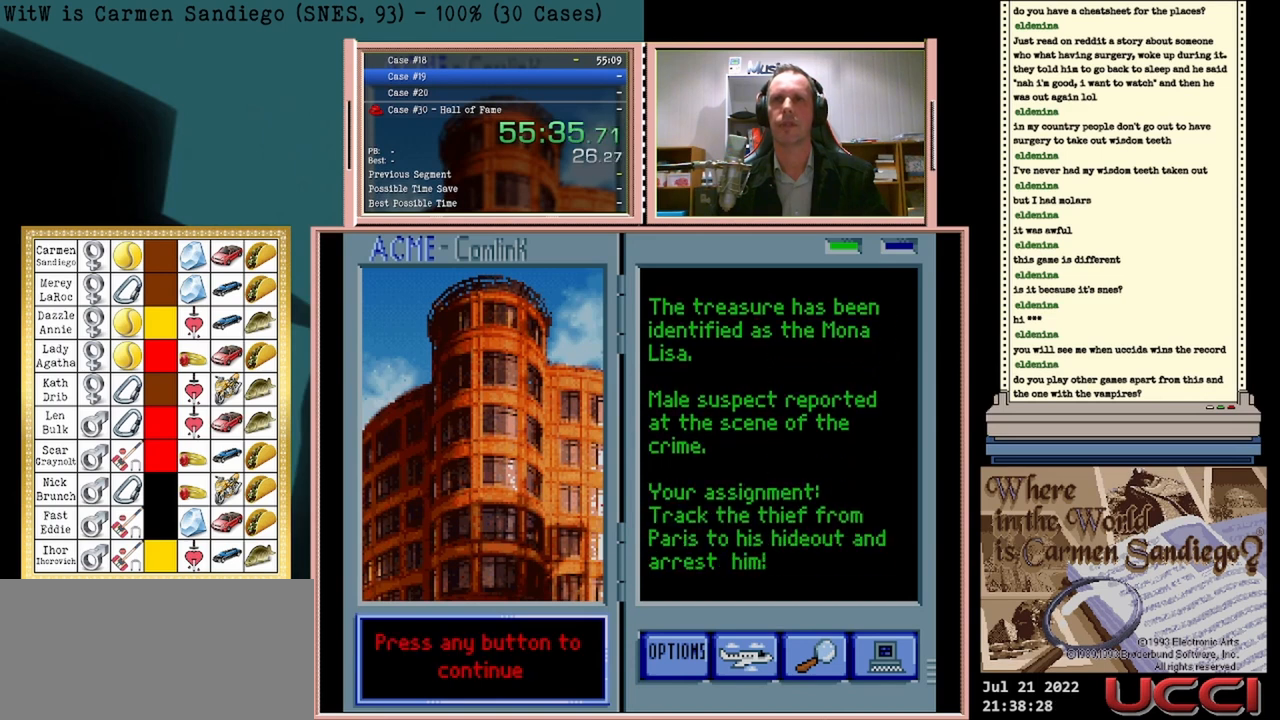
{"buttons": ["B"], "events": [[42, "A", "up"], [83, "B", "down"], [125, "B", "up"], [167, "A", "down"], [208, "A", "up"], [250, "B", "down"], [333, "A", "down"], [333, "B", "up"], [417, "A", "up"], [458, "B", "down"]]}
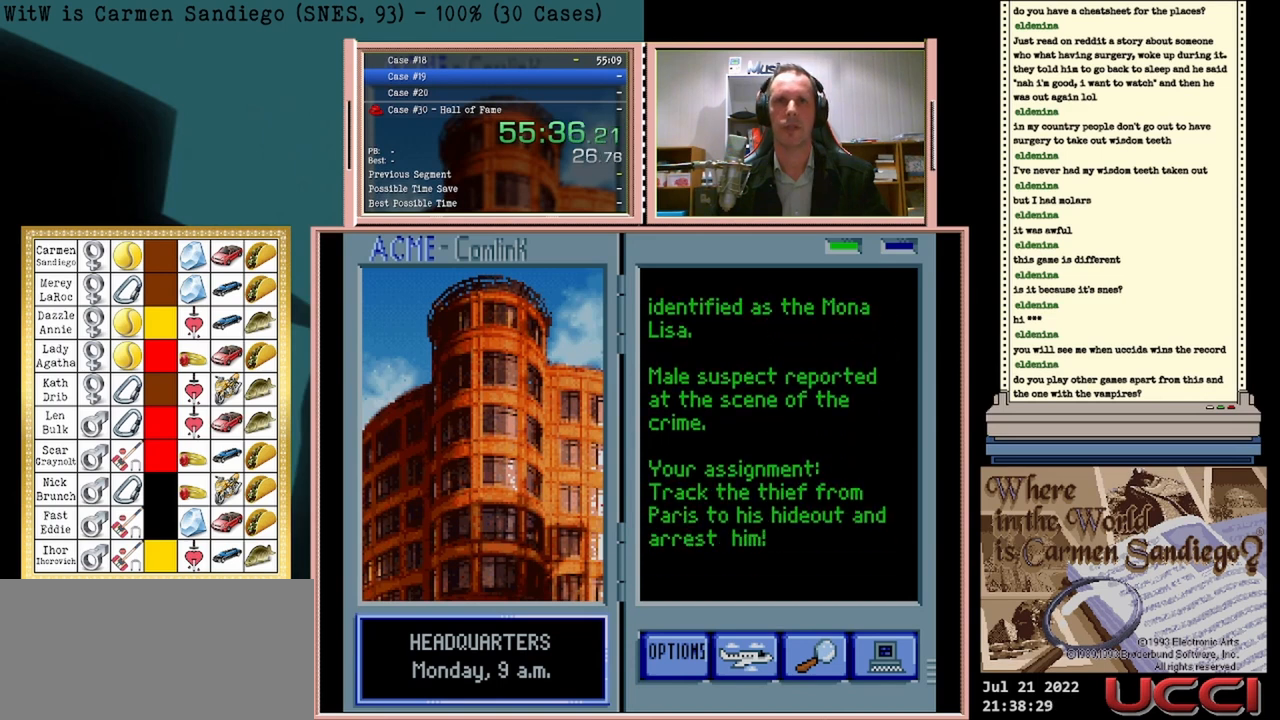
{"buttons": [], "events": [[42, "B", "up"], [83, "A", "down"], [125, "A", "up"], [167, "B", "down"], [250, "B", "up"], [292, "A", "down"], [333, "A", "up"], [375, "B", "down"], [417, "B", "up"], [458, "A", "down"], [500, "A", "up"]]}
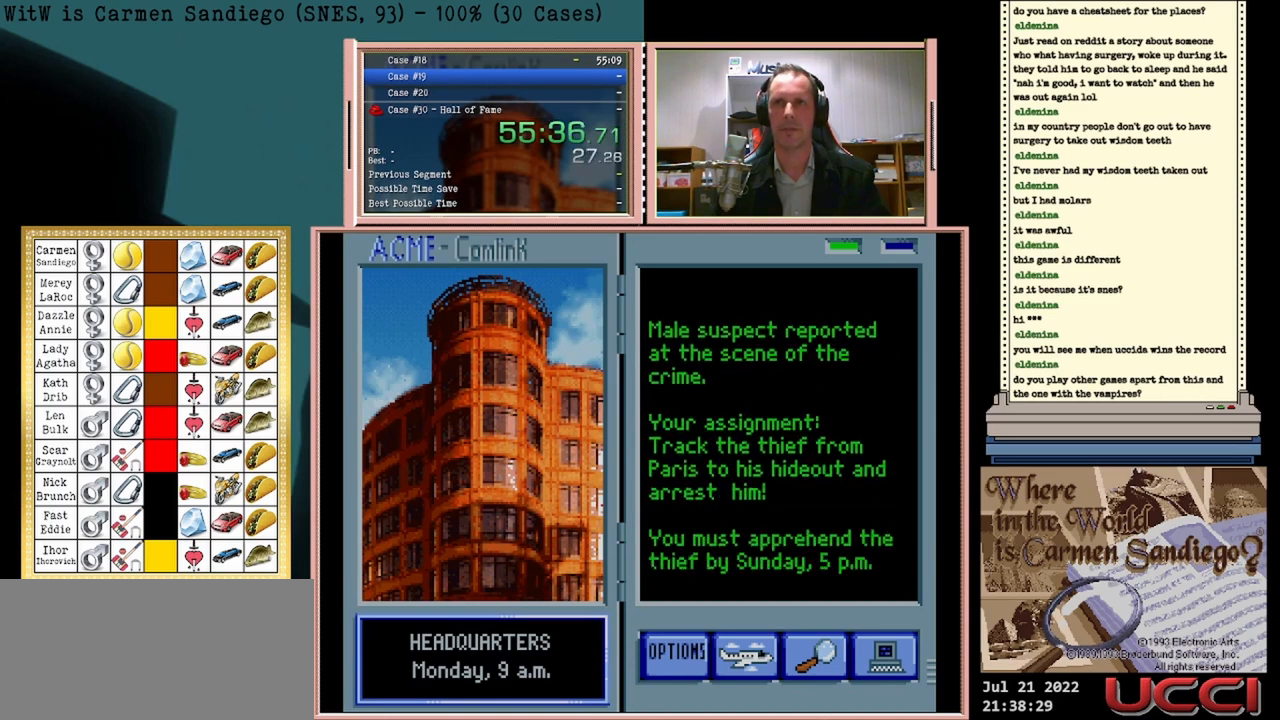
{"buttons": [], "events": [[417, "B", "down"], [500, "B", "up"]]}
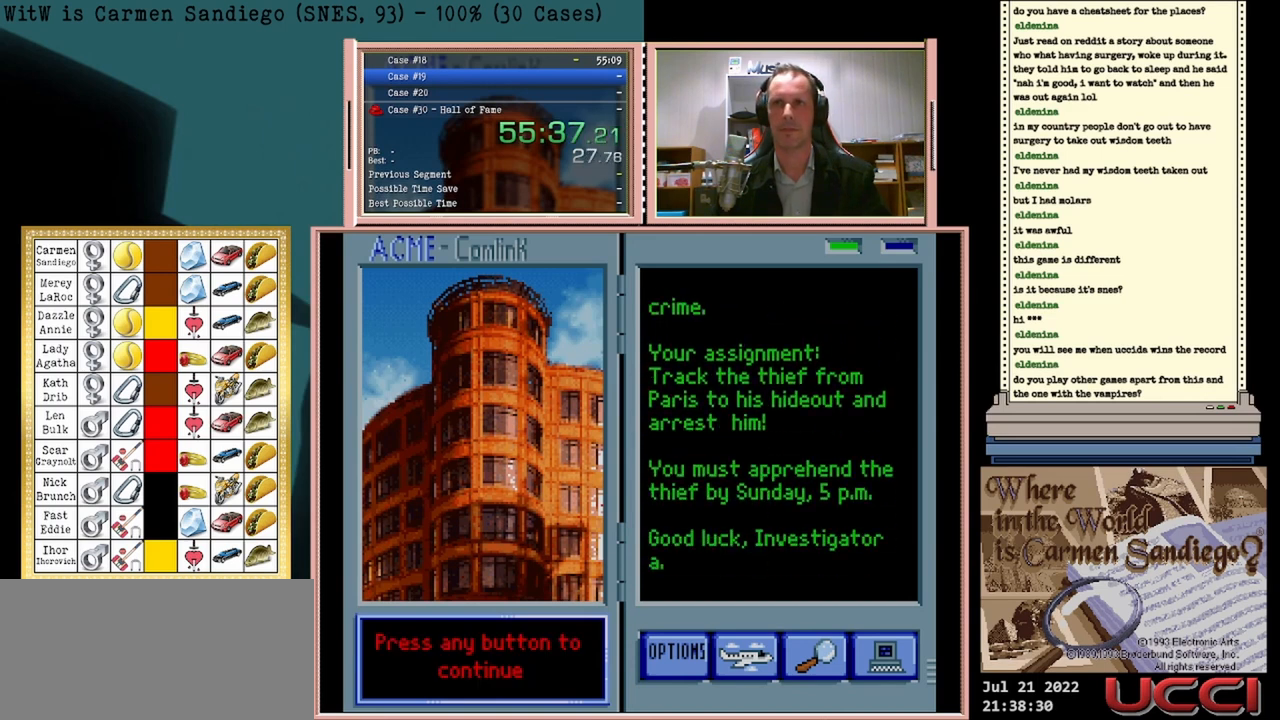
{"buttons": [], "events": [[42, "A", "down"], [83, "A", "up"], [208, "A", "down"], [250, "A", "up"]]}
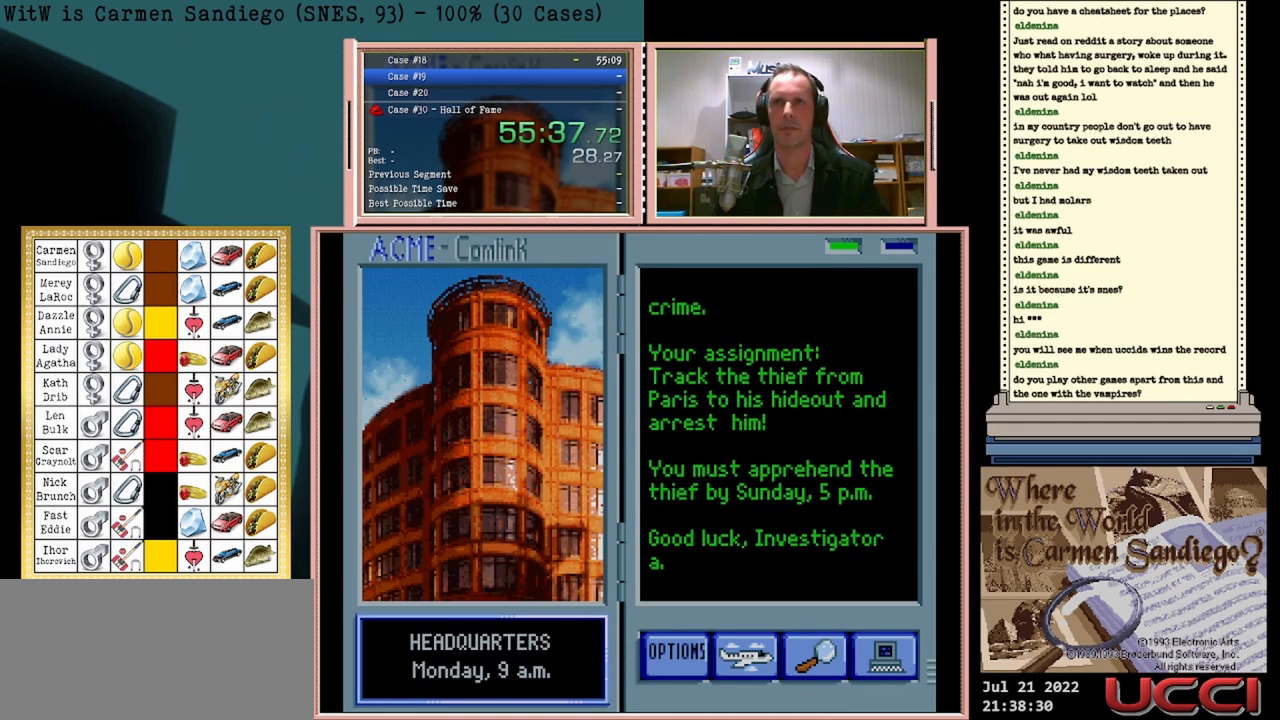
{"buttons": [], "events": []}
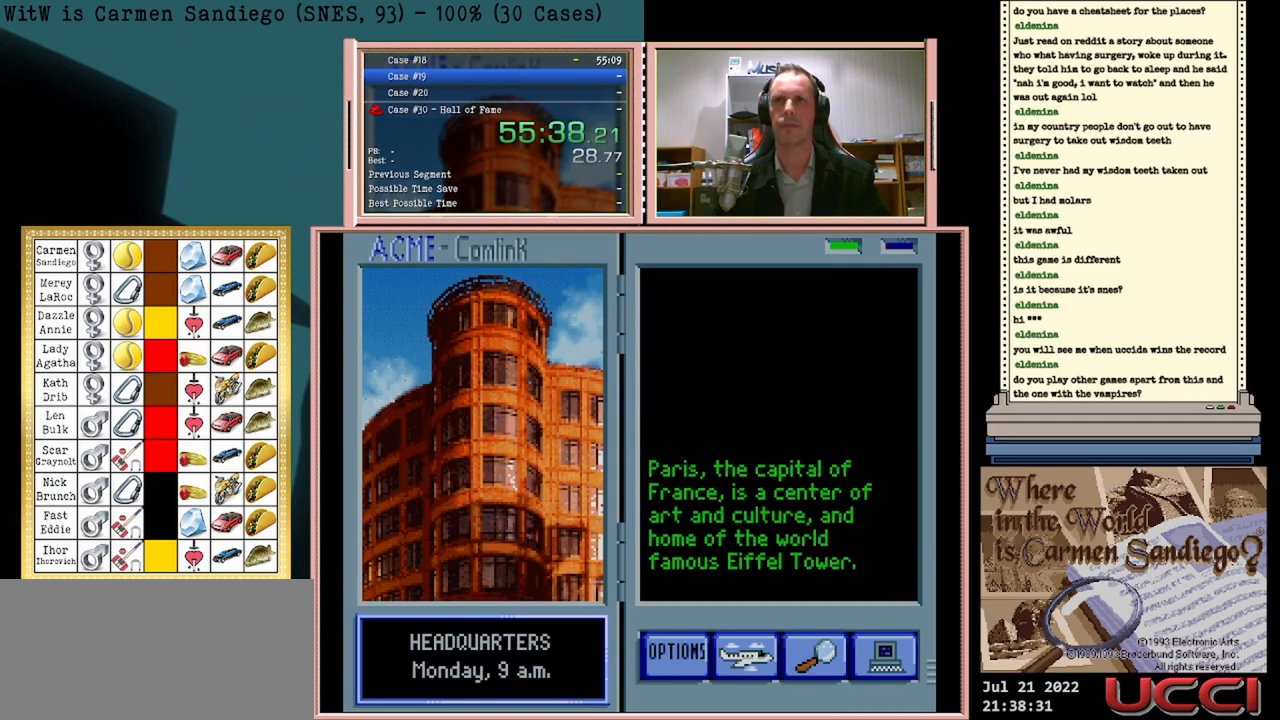
{"buttons": [], "events": []}
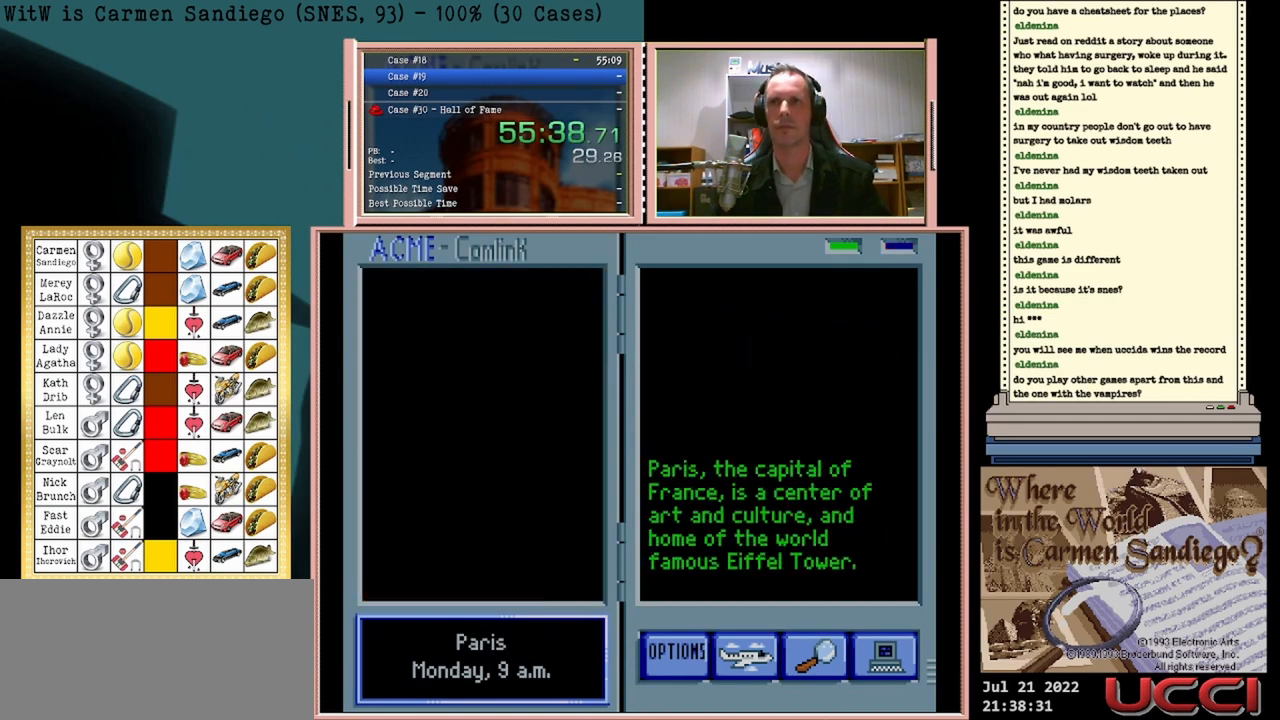
{"buttons": [], "events": []}
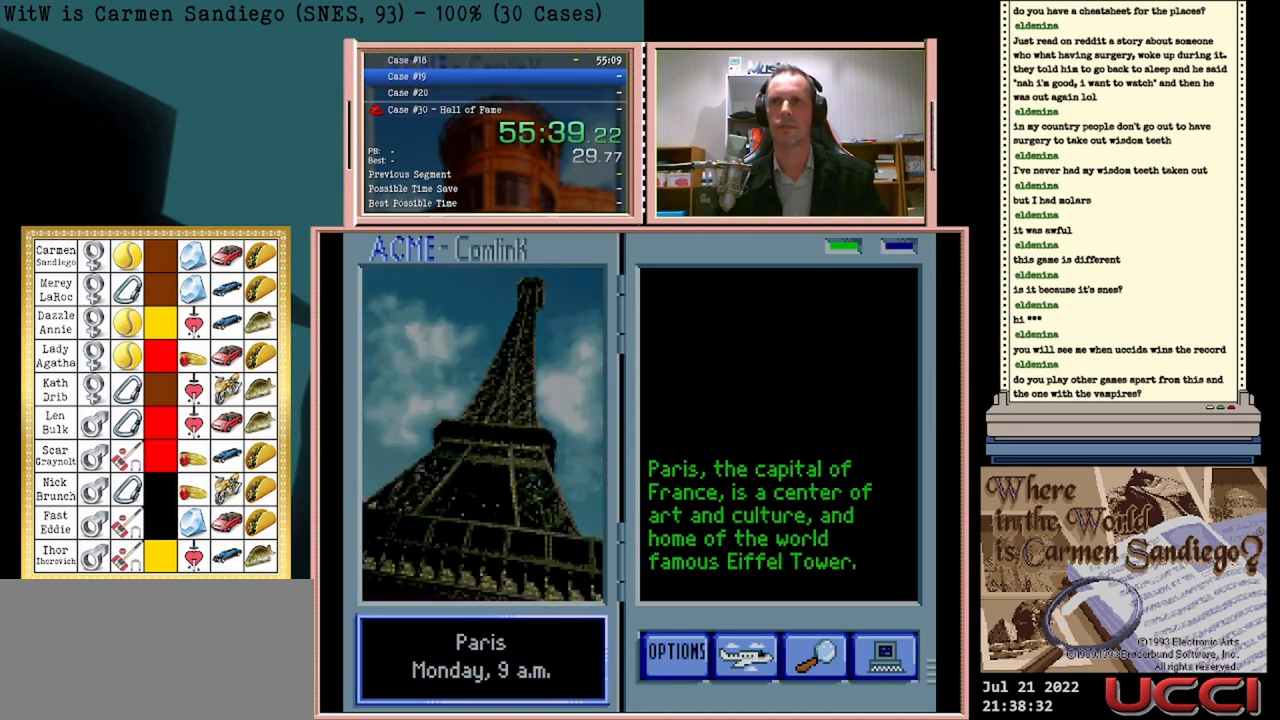
{"buttons": ["A"], "events": [[125, "A", "down"], [458, "A", "up"], [500, "A", "down"]]}